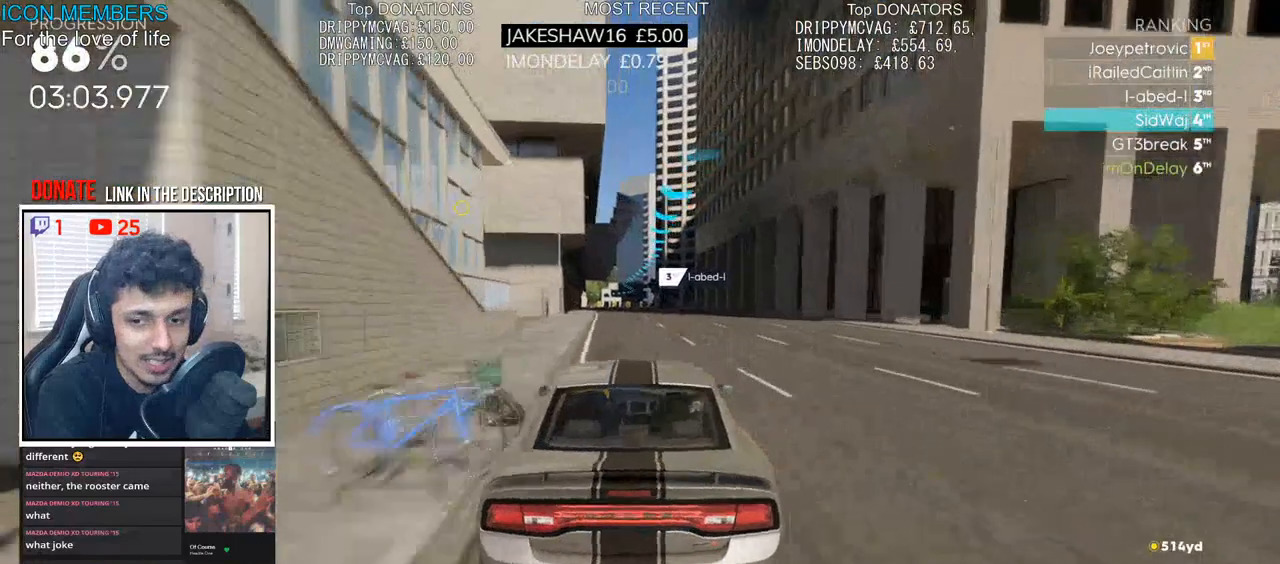
Gameplay with a controller (PlayStation layout); each line is a JSON object with the inputs held at the frame after it. "events" lists button and stick changes between this image and that frame as [ms after this image, input, new state], when the widget could be followed in between.
{"buttons": ["CROSS", "R2"], "left_stick": "center", "right_stick": "center", "events": []}
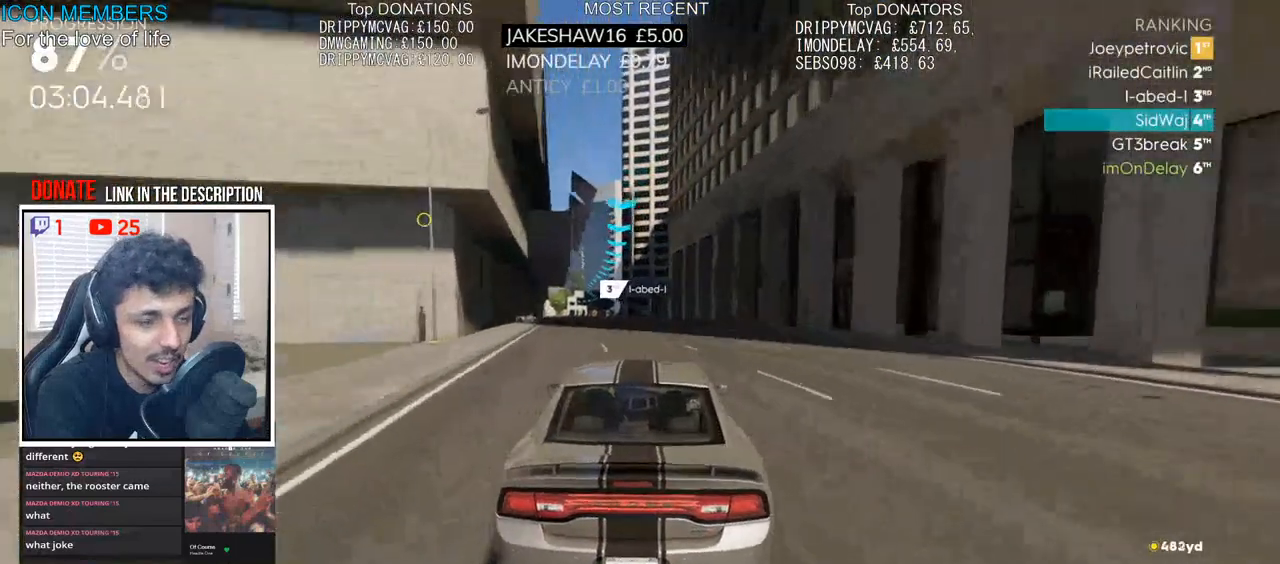
{"buttons": ["CROSS", "R2"], "left_stick": "center", "right_stick": "center", "events": [[83, "left_stick", "left"], [200, "left_stick", "center"], [317, "left_stick", "left"], [467, "left_stick", "center"]]}
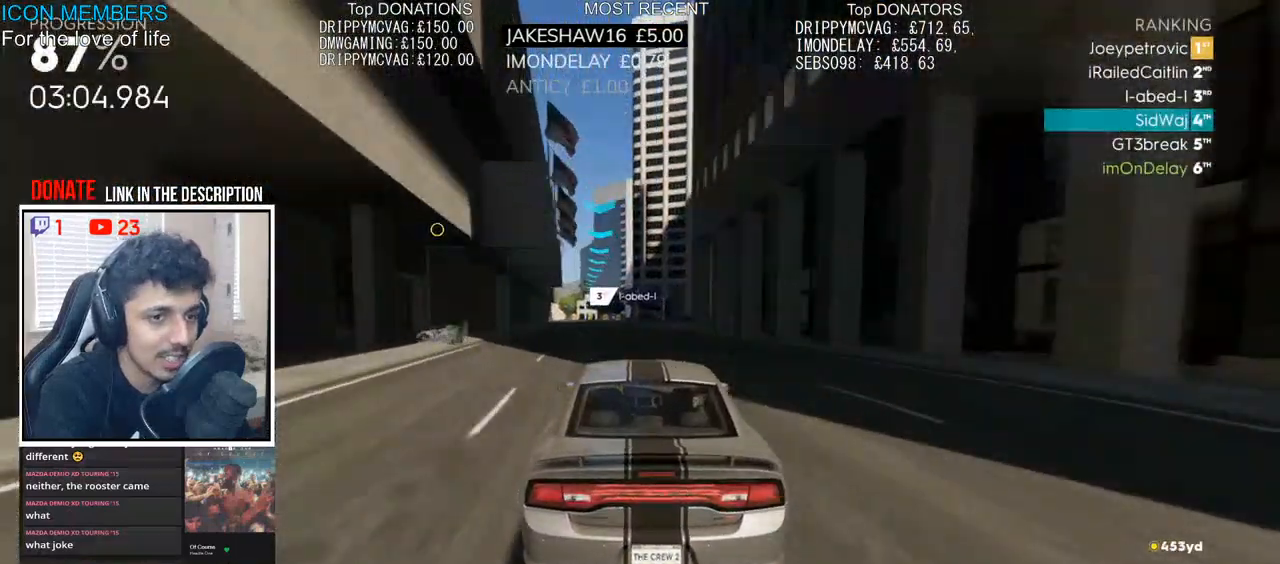
{"buttons": ["CROSS", "R2"], "left_stick": "center", "right_stick": "center", "events": [[250, "left_stick", "left"], [367, "left_stick", "center"]]}
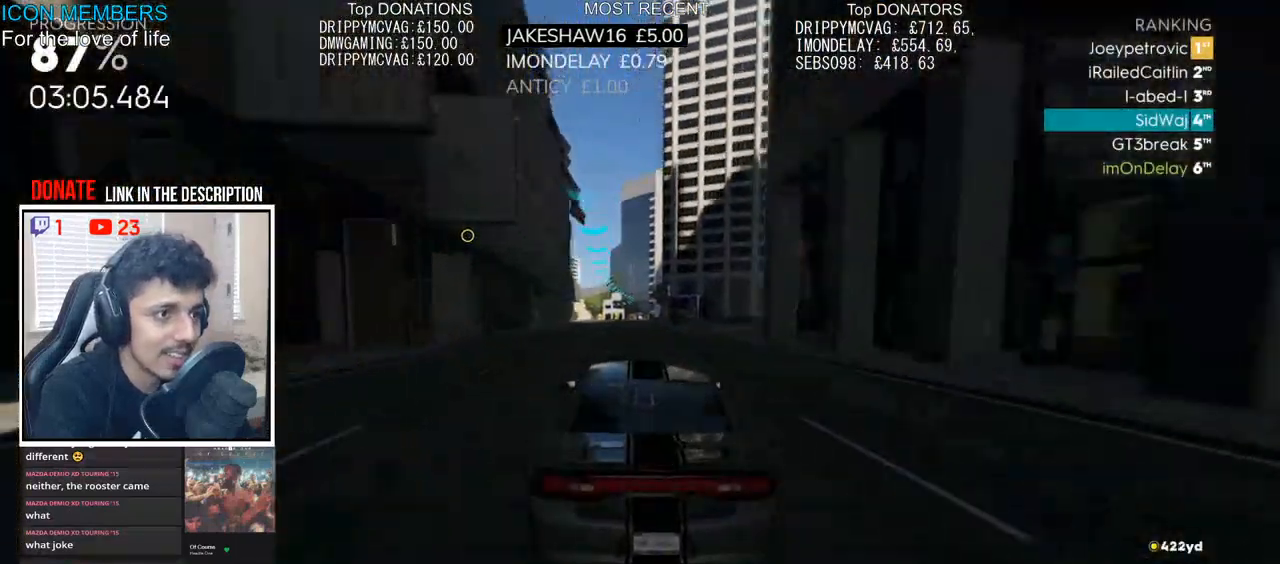
{"buttons": ["CROSS", "R2"], "left_stick": "center", "right_stick": "center", "events": []}
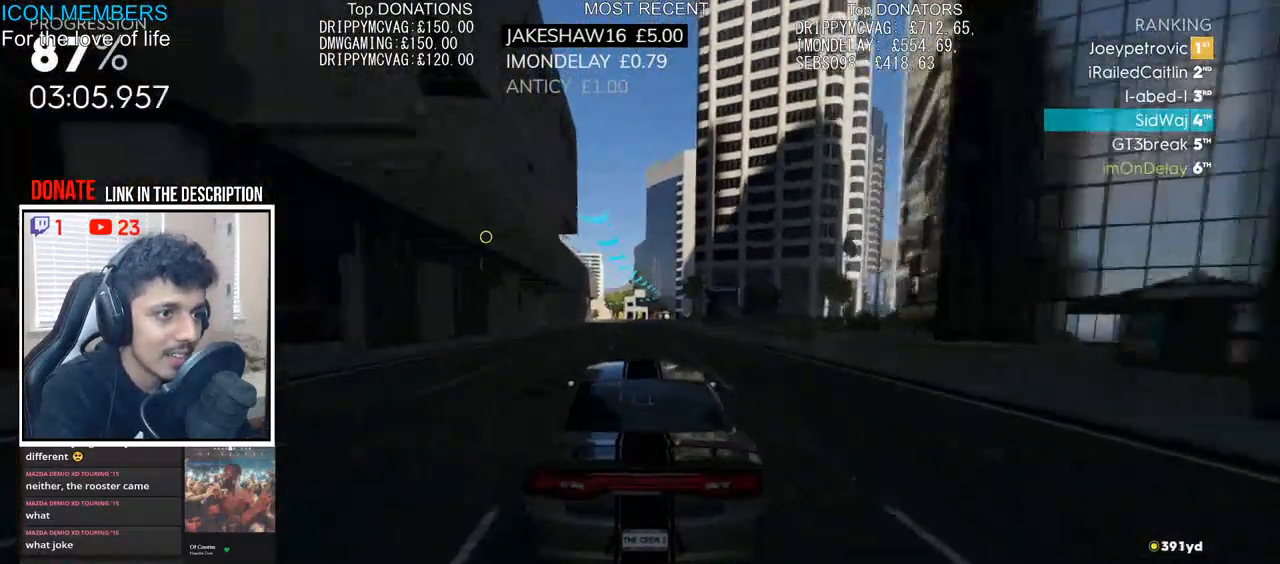
{"buttons": ["R2"], "left_stick": "center", "right_stick": "center", "events": [[317, "CROSS", "up"]]}
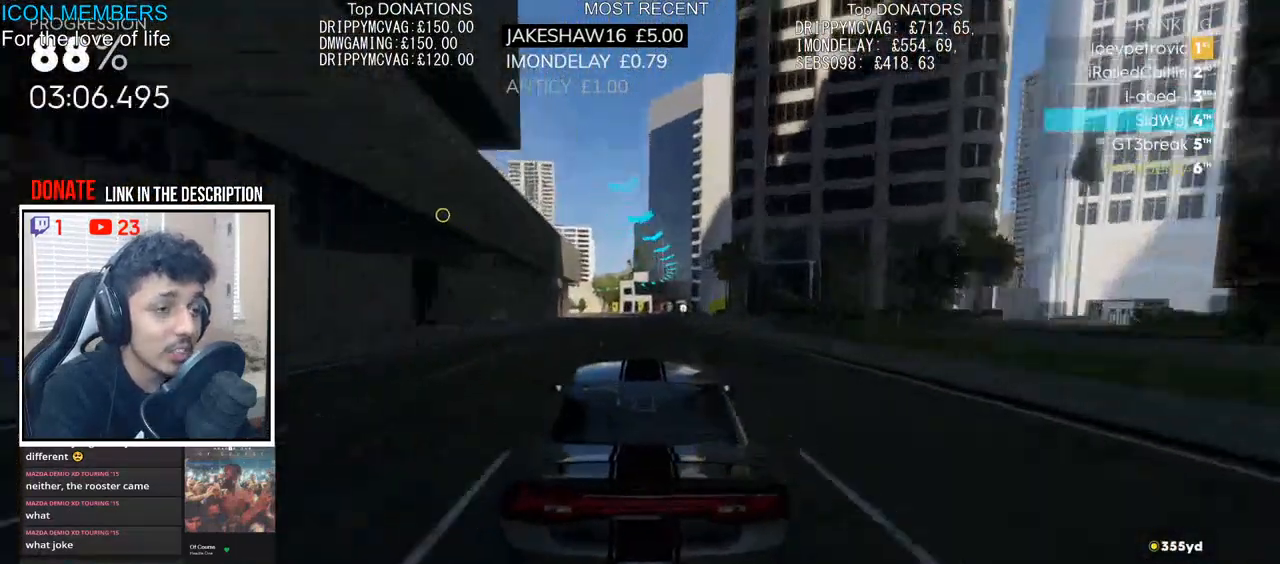
{"buttons": ["R2"], "left_stick": "left", "right_stick": "center", "events": [[483, "left_stick", "left"]]}
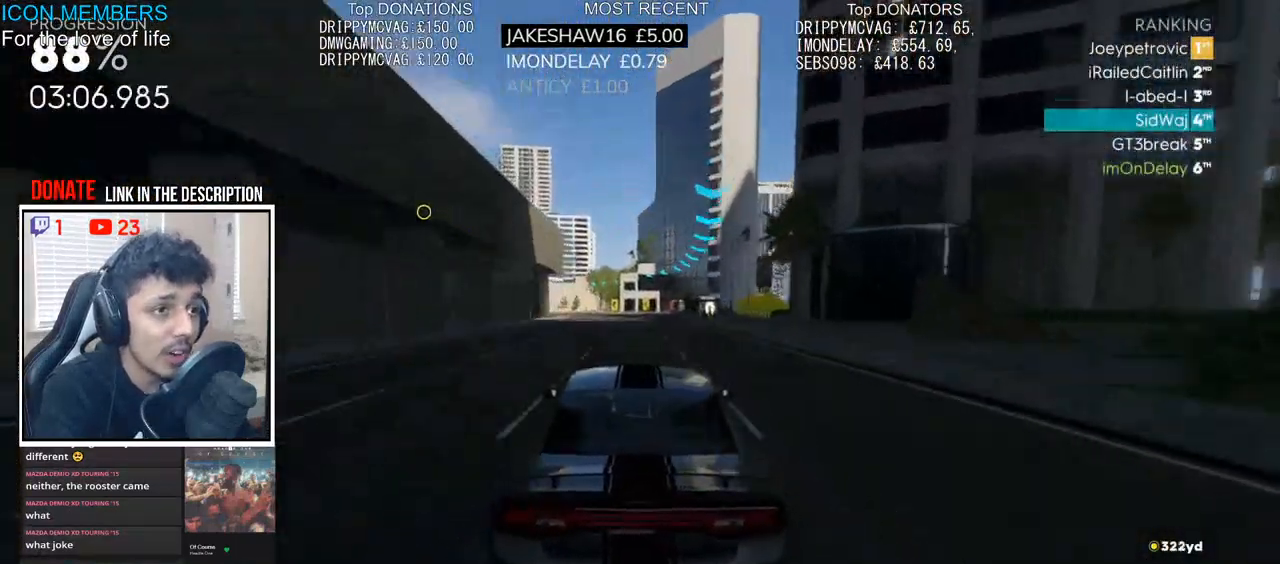
{"buttons": ["R2"], "left_stick": "center", "right_stick": "center", "events": [[167, "left_stick", "center"], [267, "left_stick", "left"], [450, "left_stick", "center"]]}
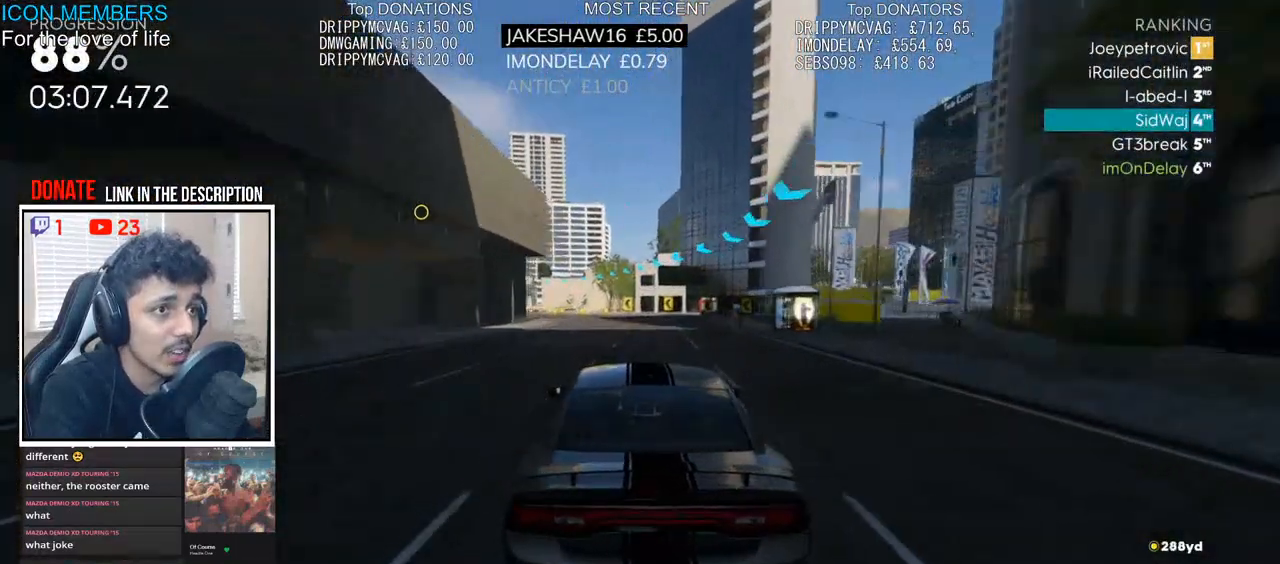
{"buttons": ["R2"], "left_stick": "left", "right_stick": "center", "events": [[33, "left_stick", "left"], [317, "left_stick", "center"], [400, "left_stick", "left"]]}
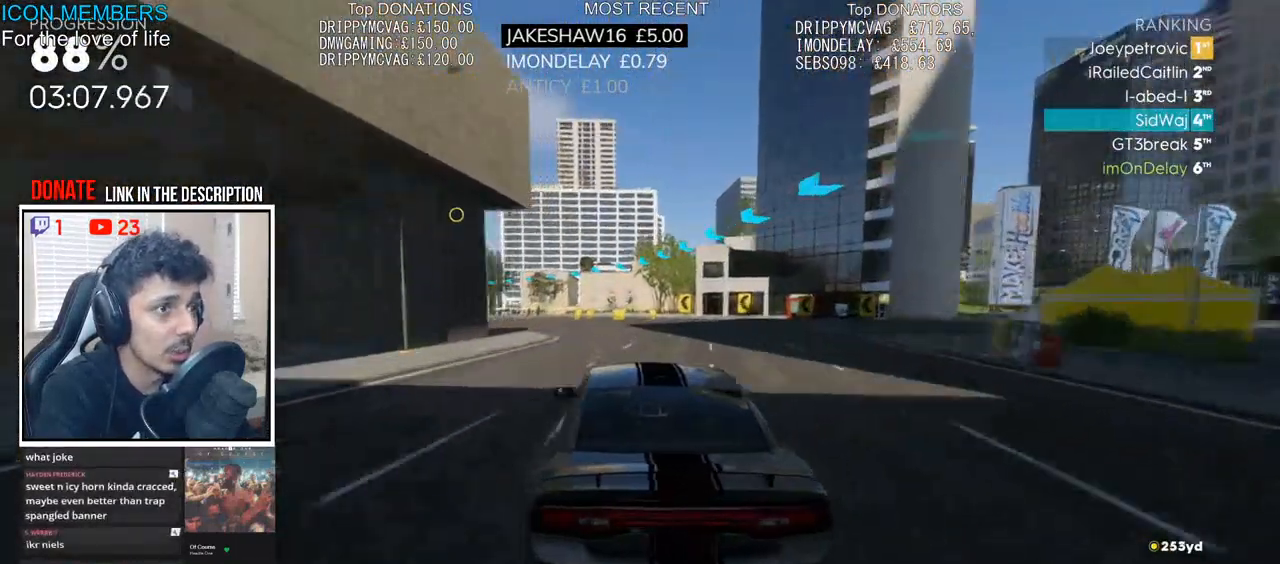
{"buttons": ["R2"], "left_stick": "left", "right_stick": "center", "events": []}
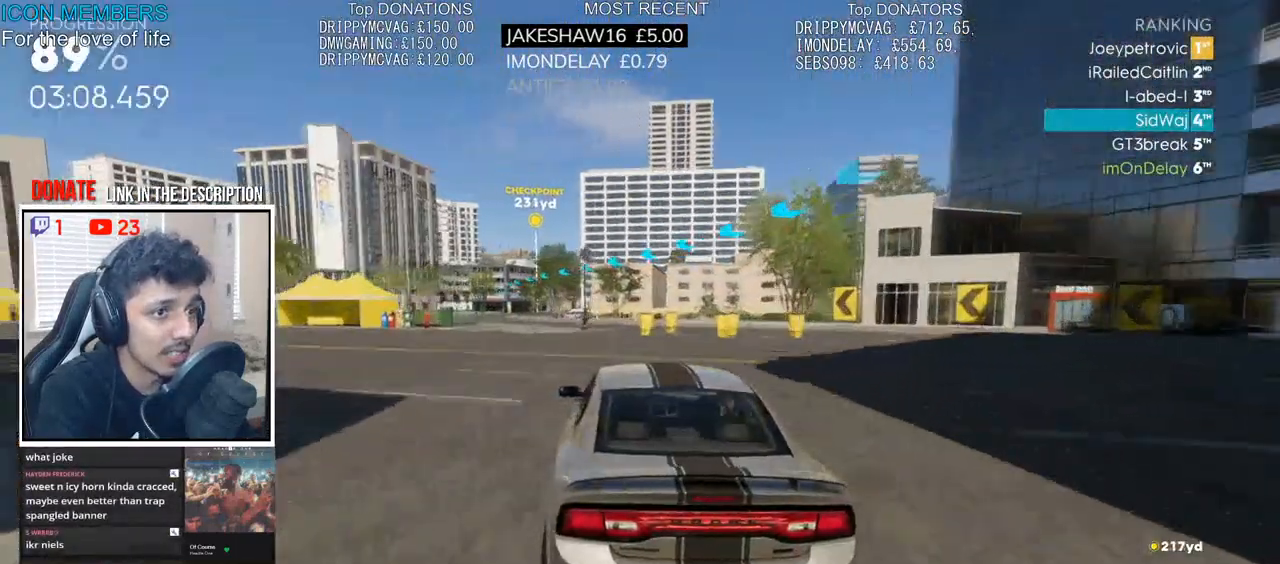
{"buttons": ["R2"], "left_stick": "left", "right_stick": "center", "events": [[17, "left_stick", "center"], [133, "left_stick", "left"], [217, "left_stick", "center"], [500, "left_stick", "left"]]}
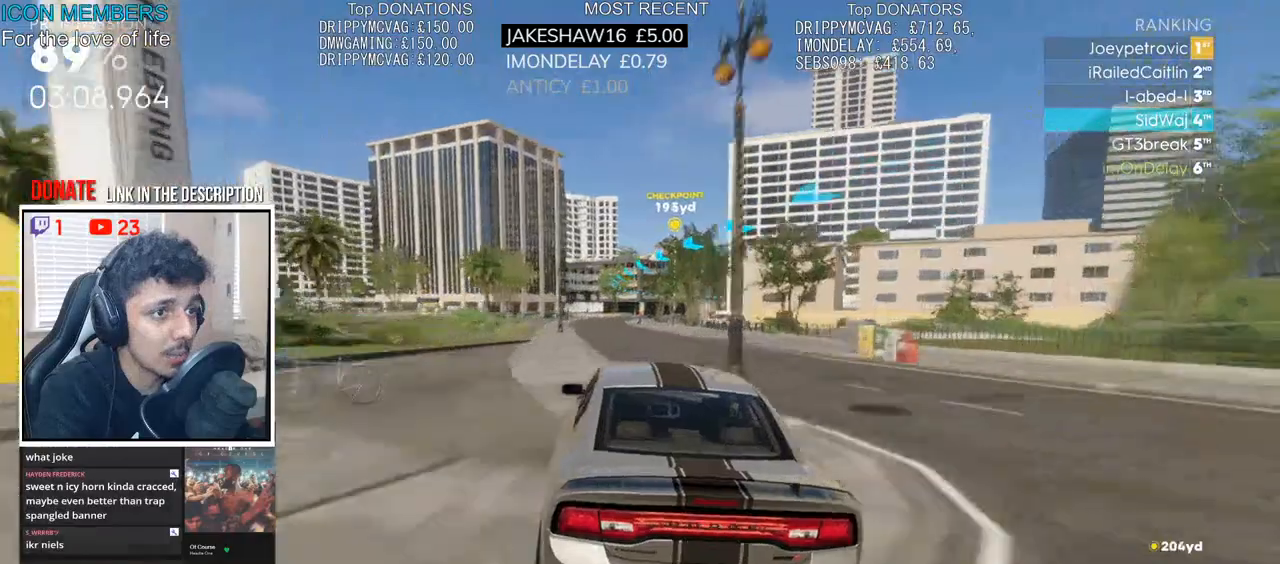
{"buttons": ["R2"], "left_stick": "center", "right_stick": "center", "events": [[283, "left_stick", "center"]]}
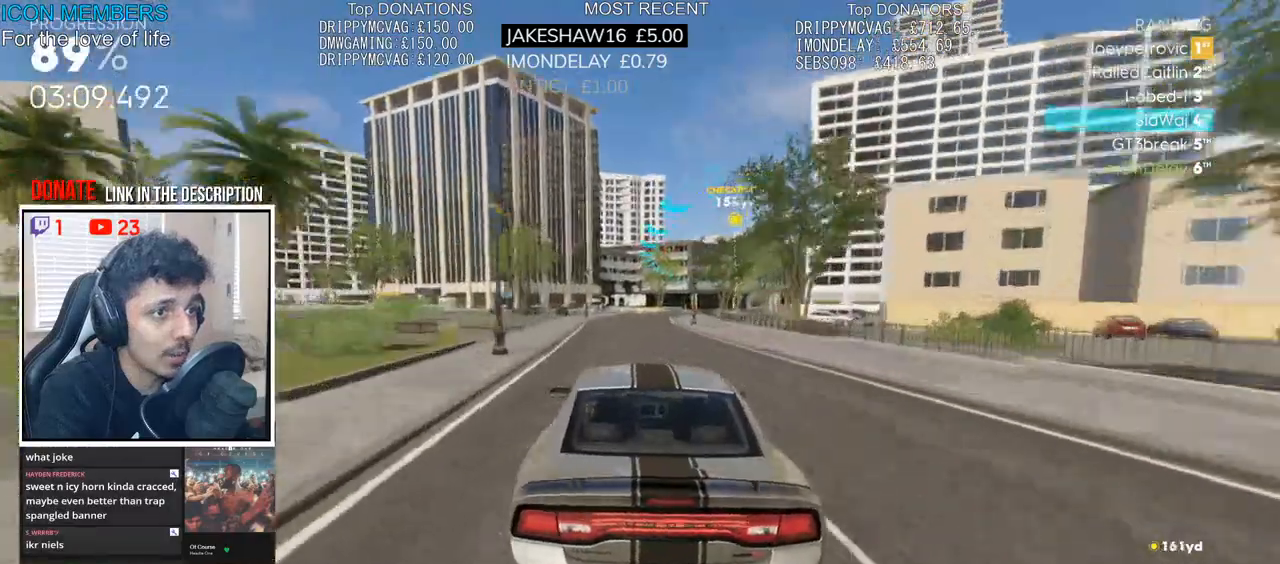
{"buttons": ["R2"], "left_stick": "center", "right_stick": "center", "events": [[100, "left_stick", "right"], [383, "left_stick", "center"]]}
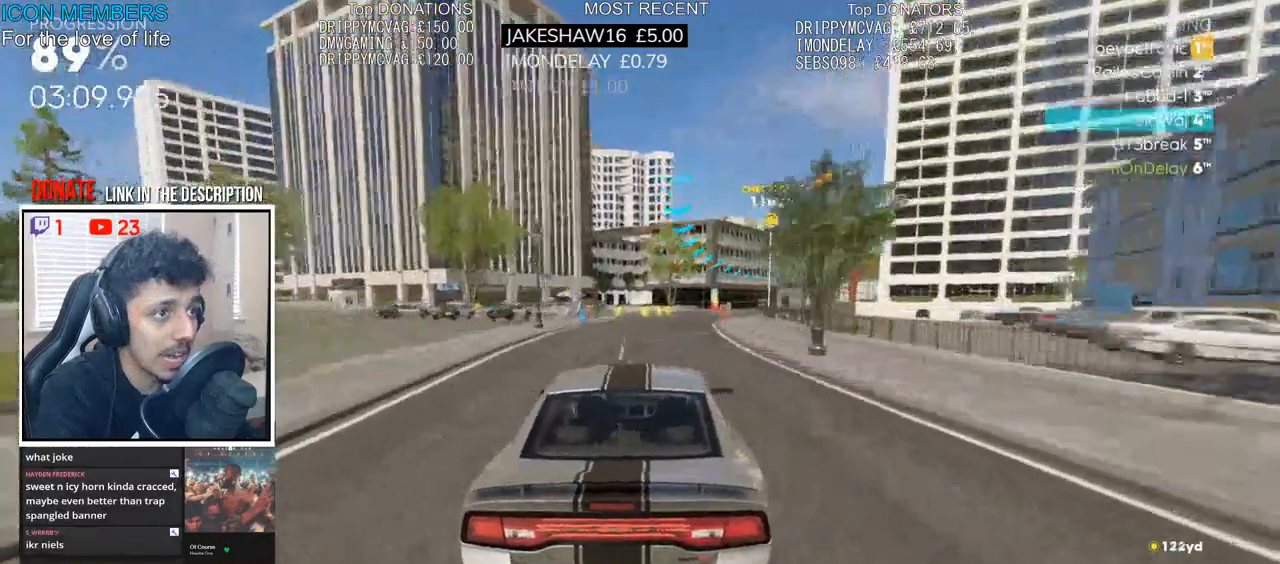
{"buttons": ["R2"], "left_stick": "right", "right_stick": "center", "events": [[33, "left_stick", "right"]]}
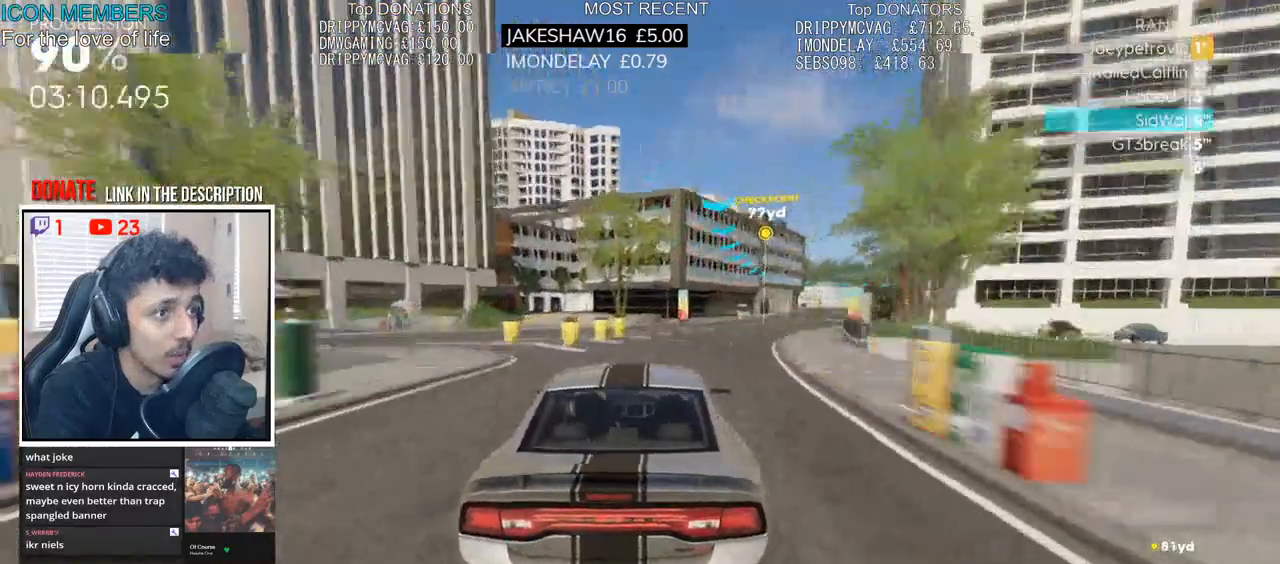
{"buttons": ["R2"], "left_stick": "right", "right_stick": "center", "events": []}
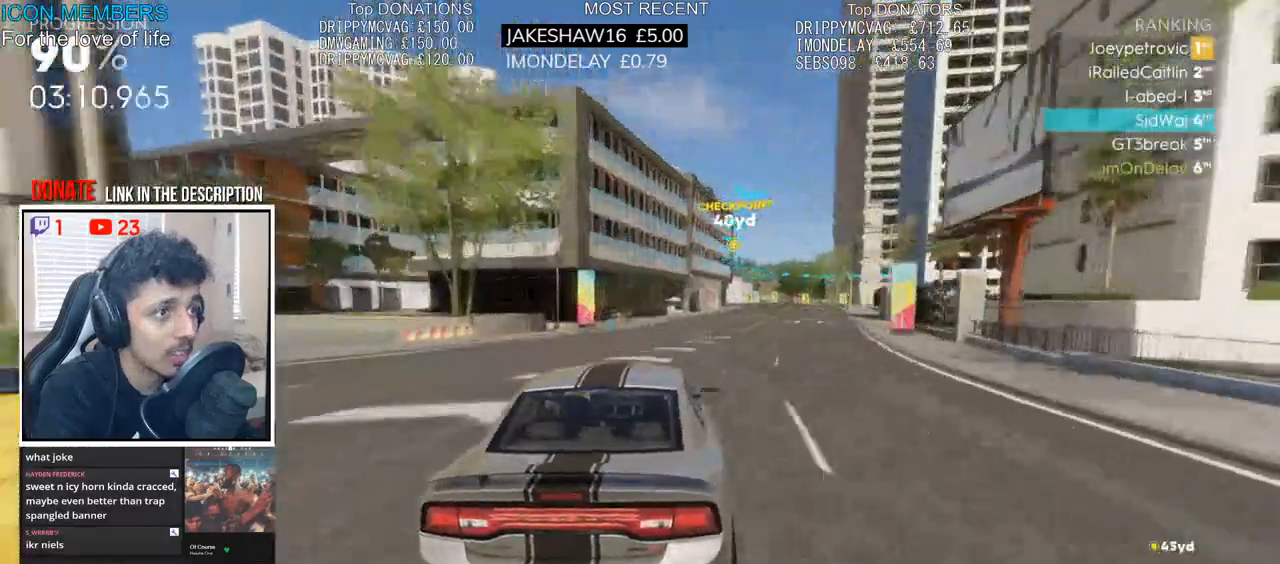
{"buttons": ["L2"], "left_stick": "right", "right_stick": "center", "events": [[217, "R2", "up"], [250, "left_stick", "center"], [333, "L2", "down"], [383, "left_stick", "right"]]}
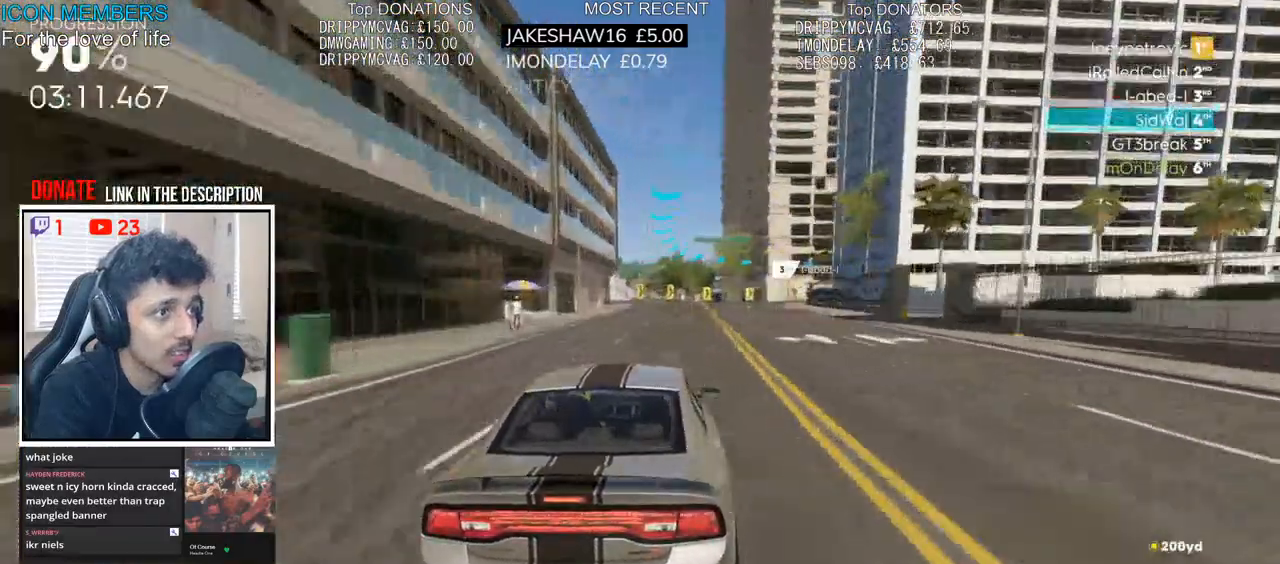
{"buttons": ["L2"], "left_stick": "right", "right_stick": "center", "events": [[50, "L2", "up"], [100, "L2", "down"]]}
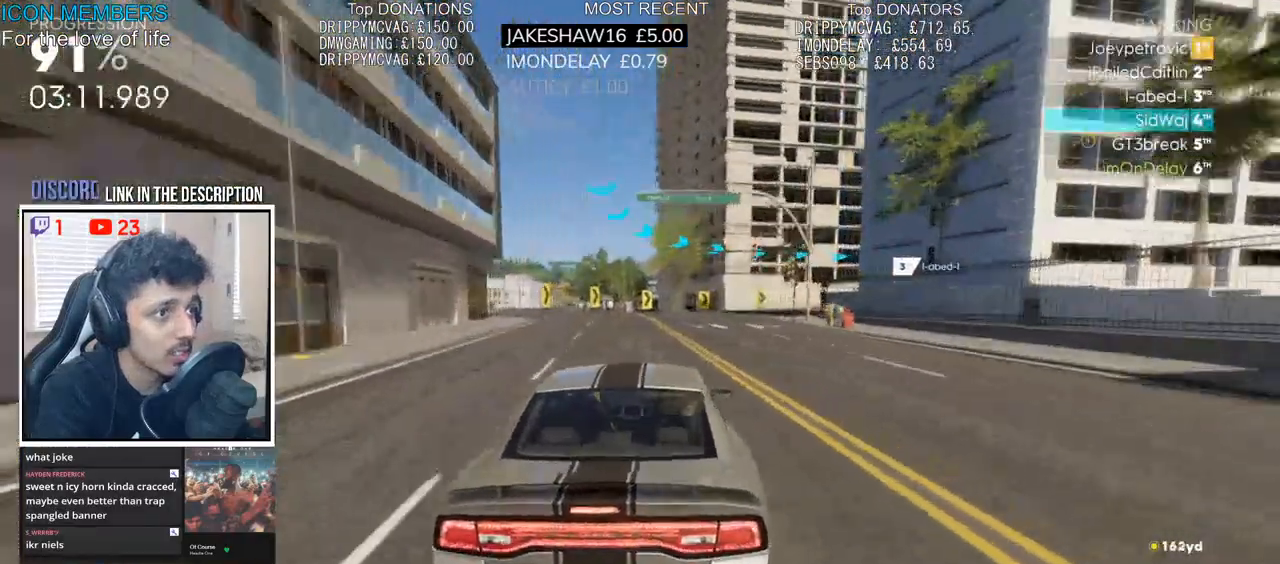
{"buttons": ["R2"], "left_stick": "right", "right_stick": "center", "events": [[100, "L2", "up"], [267, "R2", "down"]]}
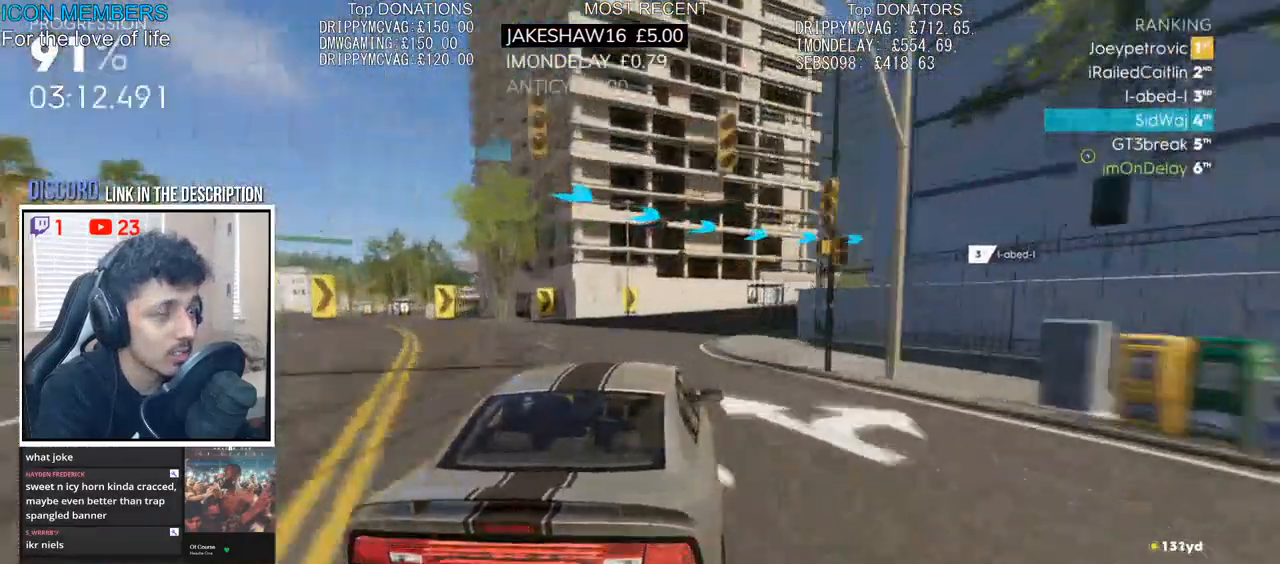
{"buttons": ["R2"], "left_stick": "right", "right_stick": "center", "events": []}
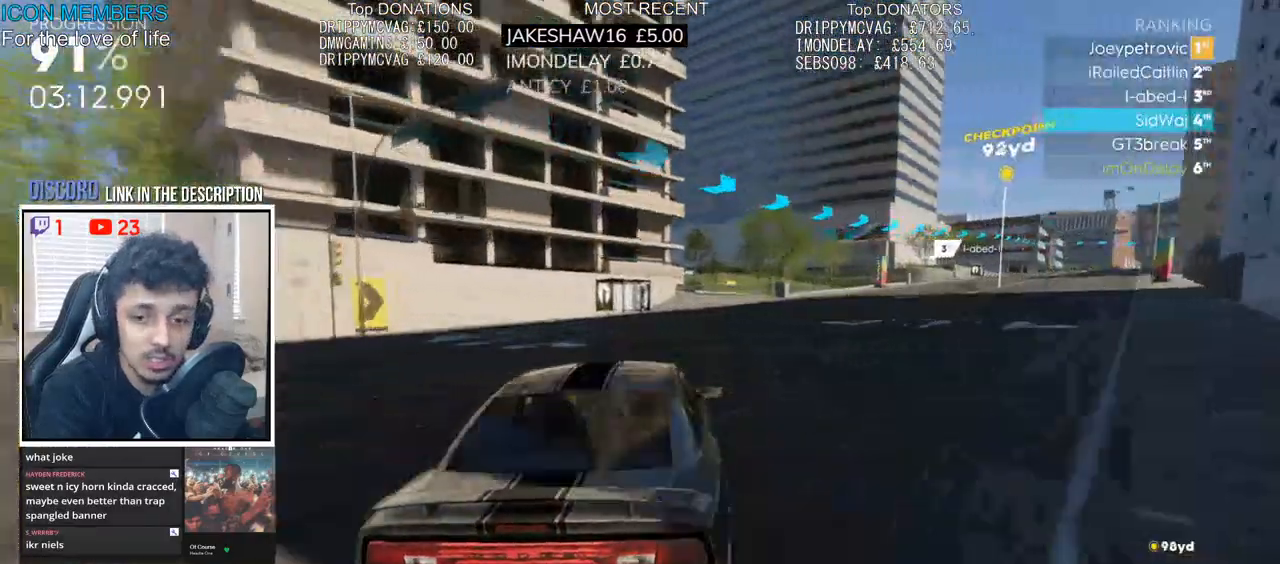
{"buttons": ["R2"], "left_stick": "center", "right_stick": "center", "events": [[400, "left_stick", "center"]]}
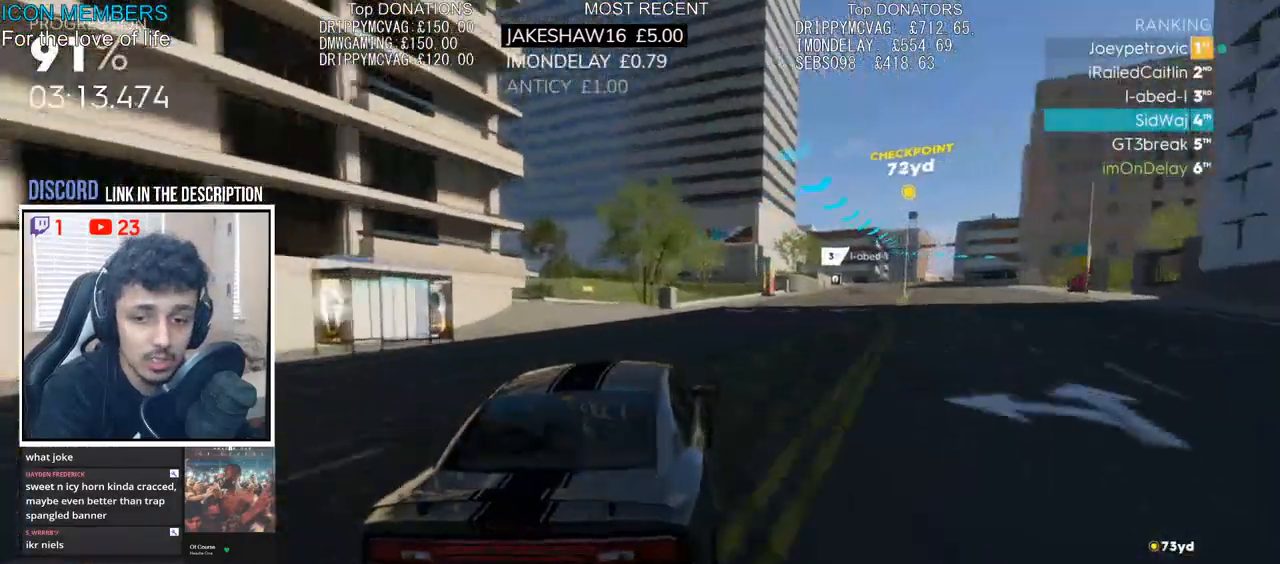
{"buttons": ["CROSS", "R2"], "left_stick": "left", "right_stick": "center", "events": [[50, "left_stick", "right"], [350, "left_stick", "center"], [433, "left_stick", "left"], [483, "CROSS", "down"]]}
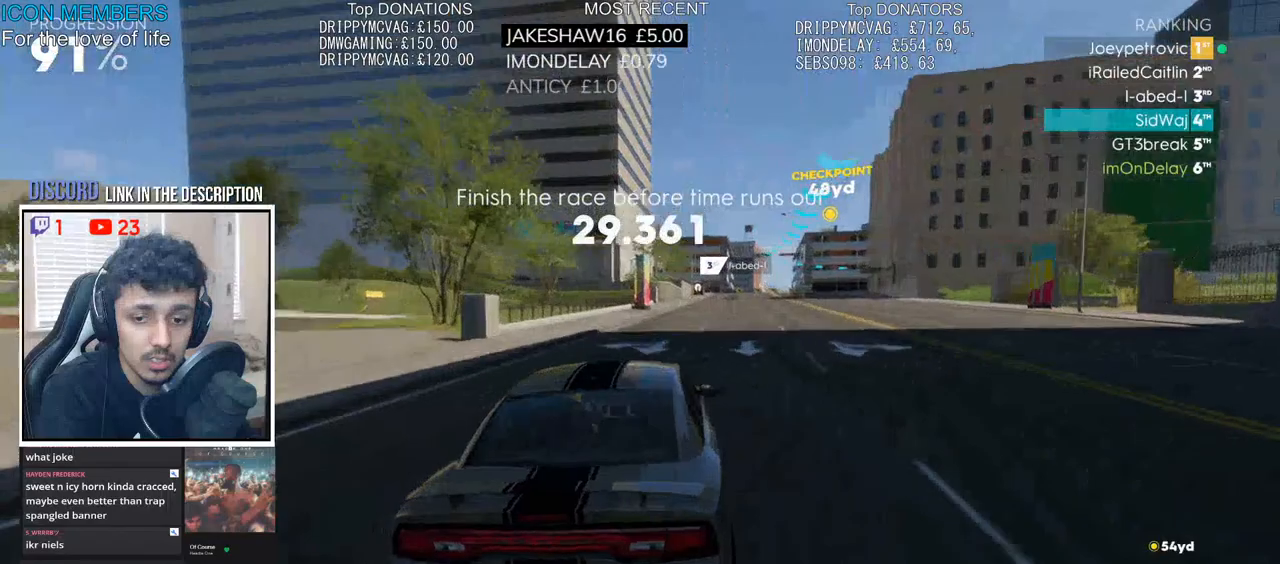
{"buttons": ["R2"], "left_stick": "center", "right_stick": "center", "events": [[50, "left_stick", "center"], [383, "CROSS", "up"]]}
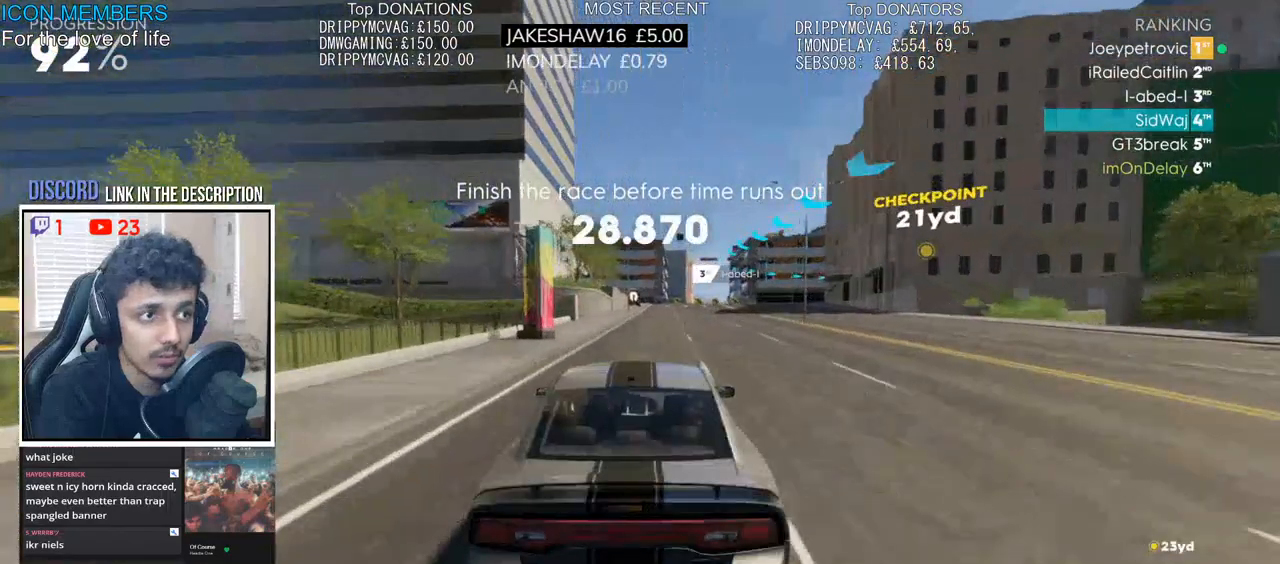
{"buttons": ["R2"], "left_stick": "right", "right_stick": "center", "events": [[33, "left_stick", "right"], [183, "left_stick", "center"], [450, "left_stick", "right"]]}
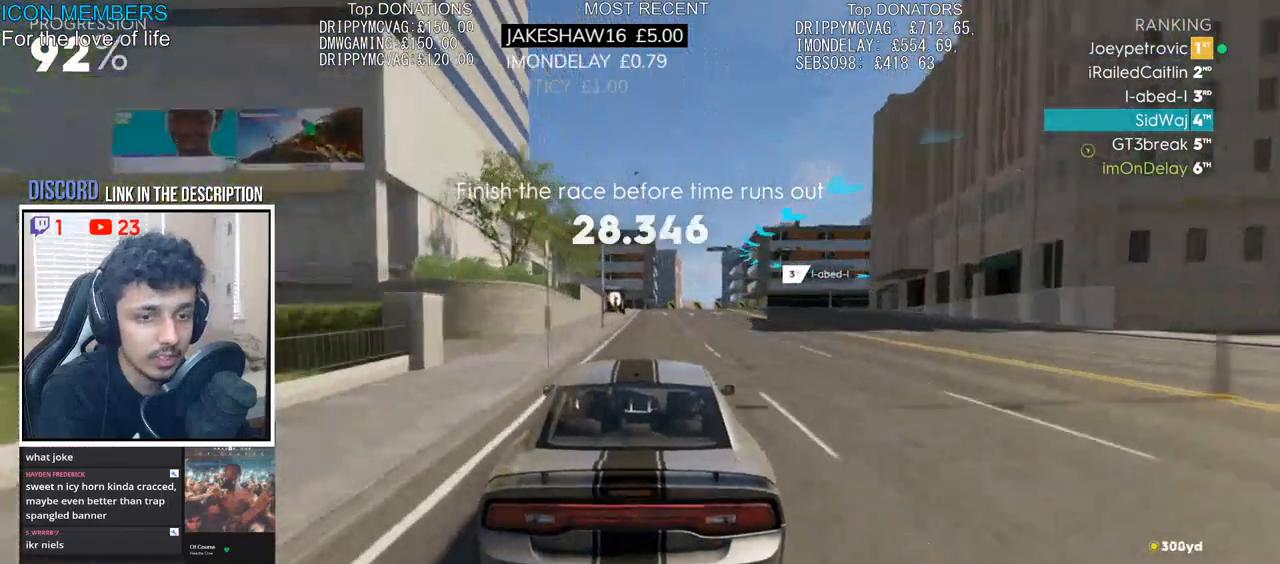
{"buttons": ["L2"], "left_stick": "right", "right_stick": "center", "events": [[367, "L2", "down"], [450, "R2", "up"]]}
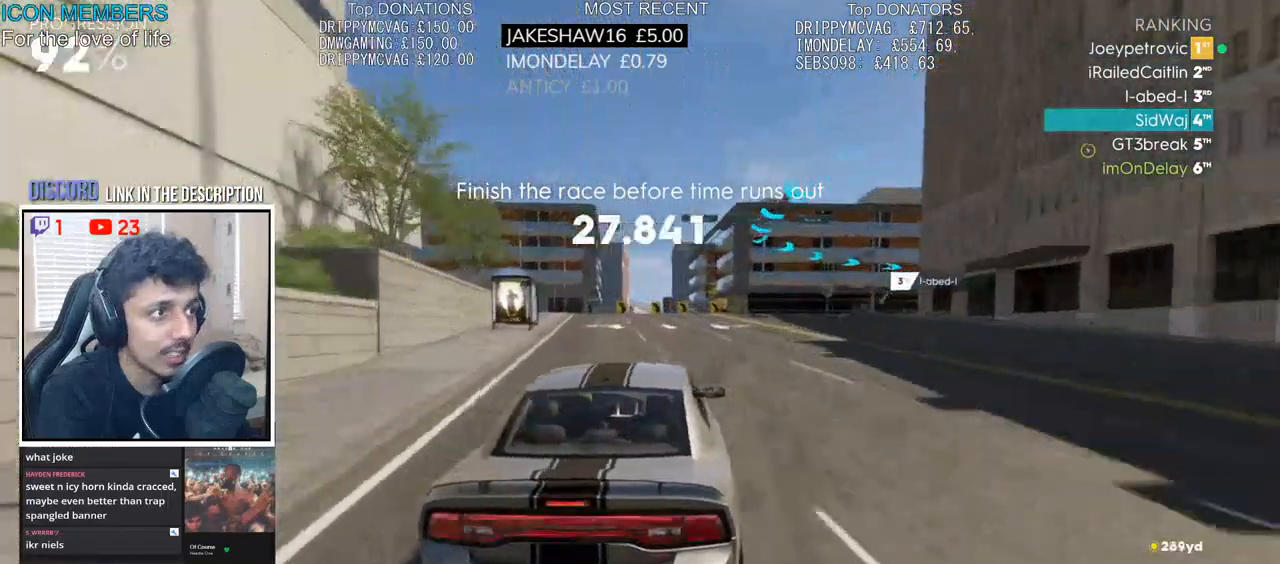
{"buttons": [], "left_stick": "right", "right_stick": "center", "events": [[33, "L2", "up"], [133, "L2", "down"], [233, "L2", "up"], [350, "L2", "down"], [483, "L2", "up"]]}
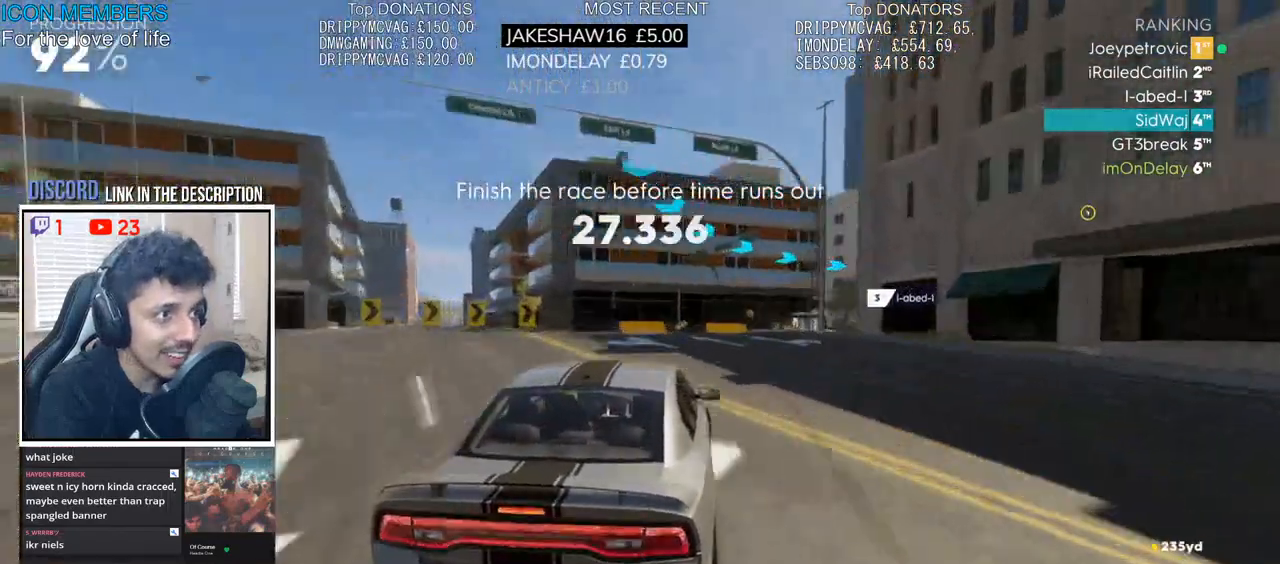
{"buttons": ["R2"], "left_stick": "center", "right_stick": "center", "events": [[67, "L2", "down"], [150, "L2", "up"], [250, "R2", "down"], [417, "left_stick", "center"]]}
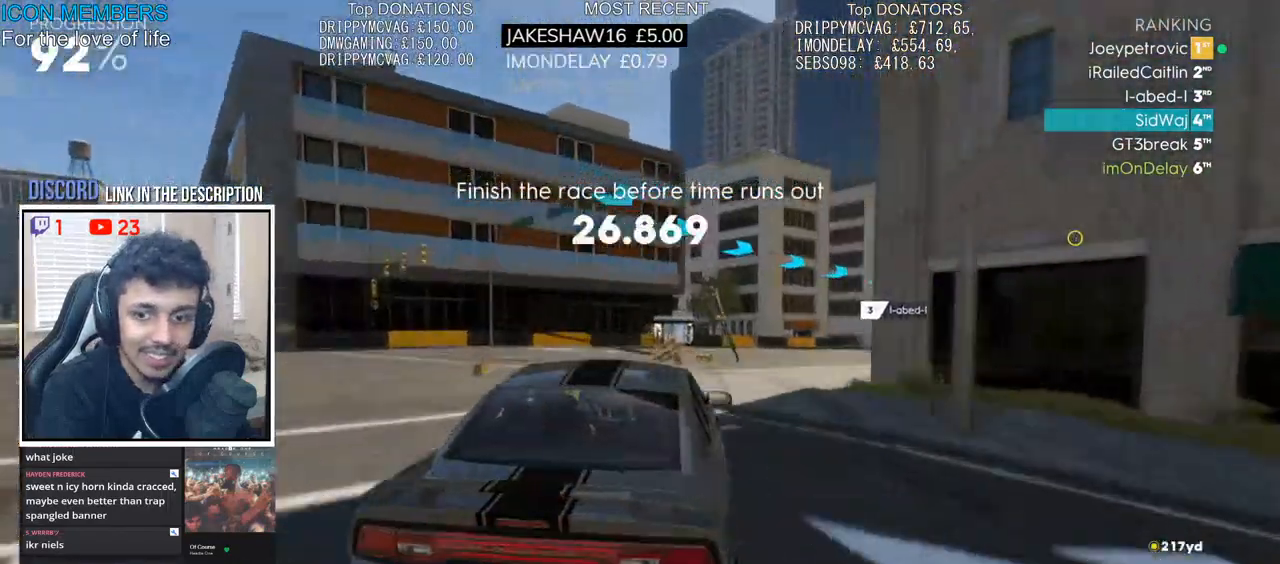
{"buttons": ["R2"], "left_stick": "right", "right_stick": "center", "events": [[17, "left_stick", "right"], [167, "left_stick", "up-right"], [267, "left_stick", "up"], [367, "left_stick", "center"], [483, "left_stick", "right"]]}
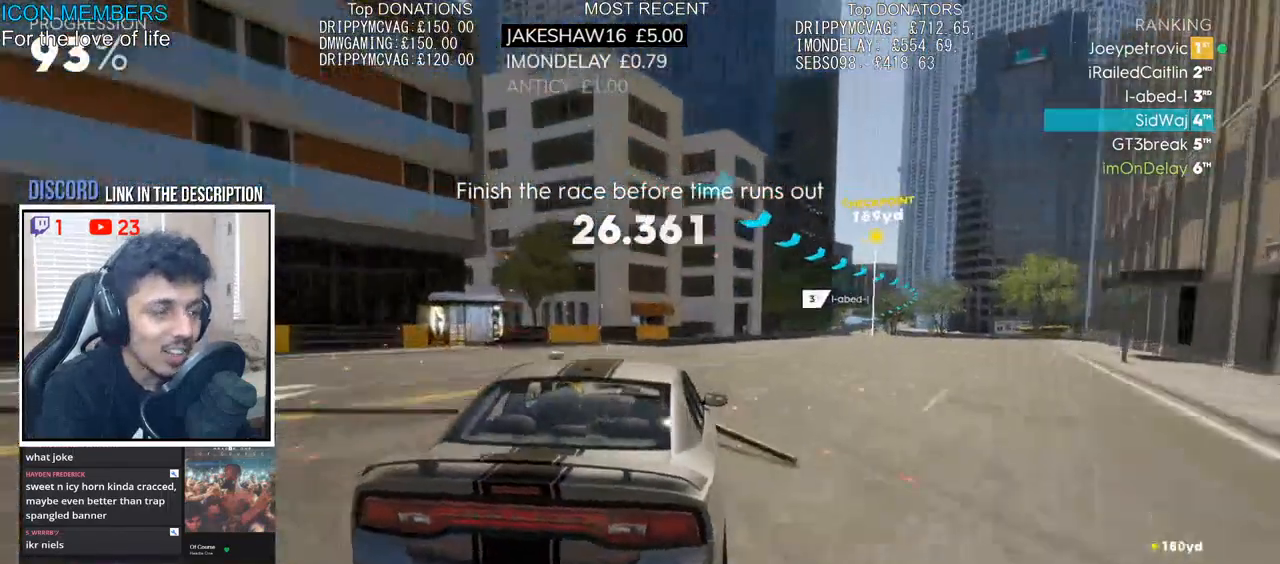
{"buttons": ["R2"], "left_stick": "right", "right_stick": "center", "events": [[167, "left_stick", "up-right"], [317, "left_stick", "center"], [500, "left_stick", "right"]]}
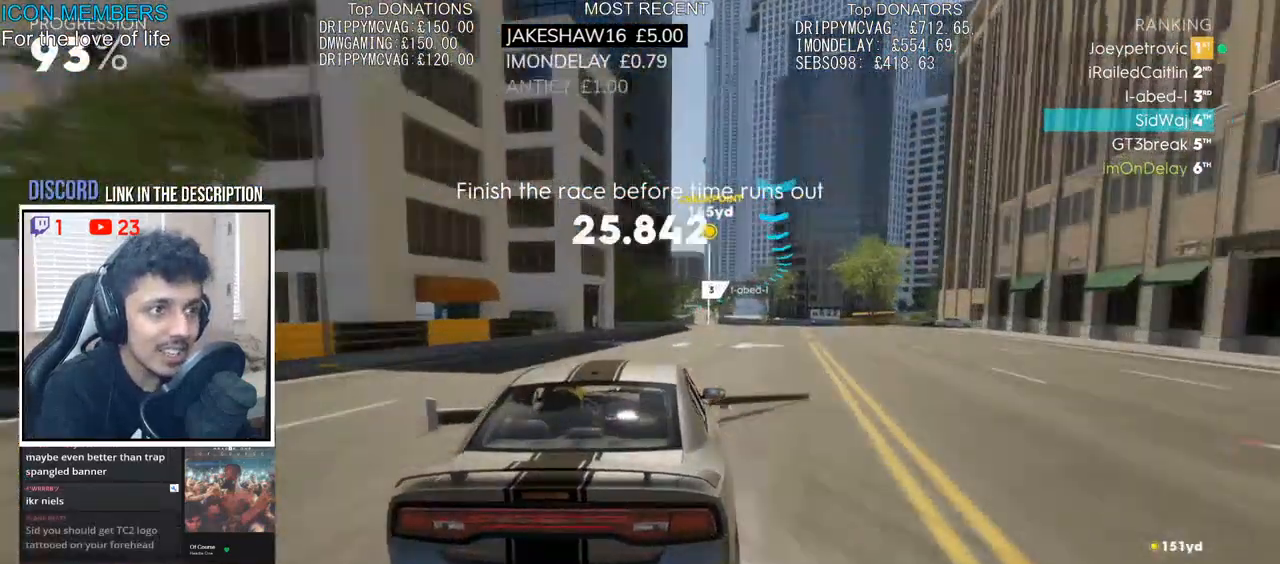
{"buttons": ["CROSS", "R2"], "left_stick": "center", "right_stick": "center", "events": [[50, "CROSS", "down"], [317, "left_stick", "center"]]}